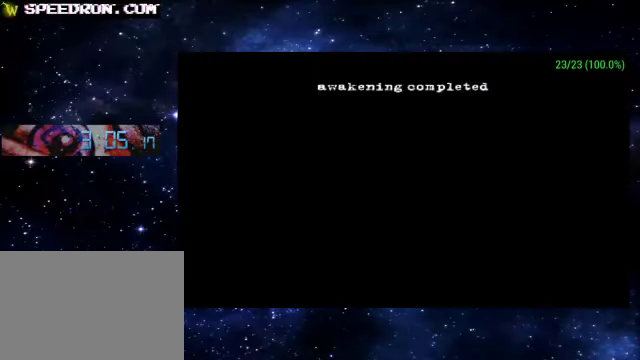
Gameplay with a controller (PlayStation layout); each line is a JSON object with the inputs held at the frame after it. "events" lists button and stick changes between this image and that frame as [ms after this image, input, new state], when the widget could be followed in between. Not read: L1 L3 R1 R3 right_stick.
{"buttons": [], "left_stick": "down", "events": [[250, "left_stick", "down"]]}
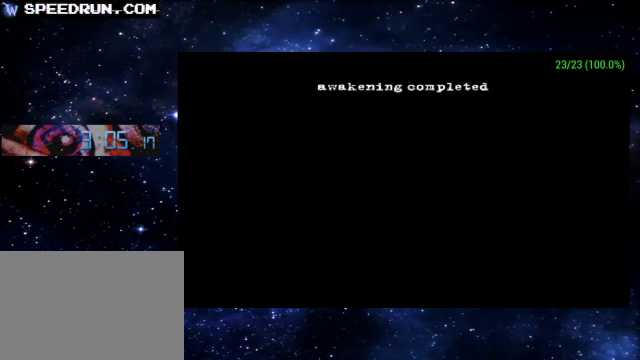
{"buttons": [], "left_stick": "down", "events": [[400, "SQUARE", "down"], [500, "SQUARE", "up"]]}
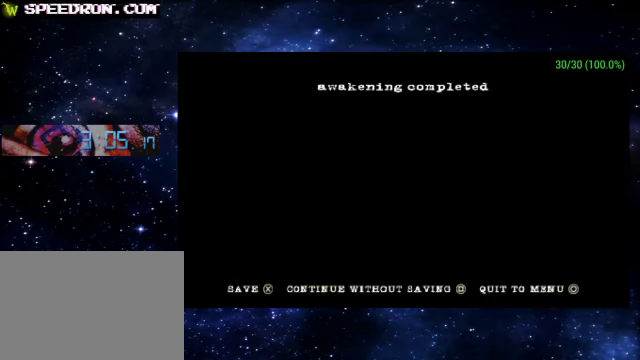
{"buttons": [], "left_stick": "center", "events": [[50, "CROSS", "down"], [150, "CROSS", "up"], [400, "left_stick", "center"]]}
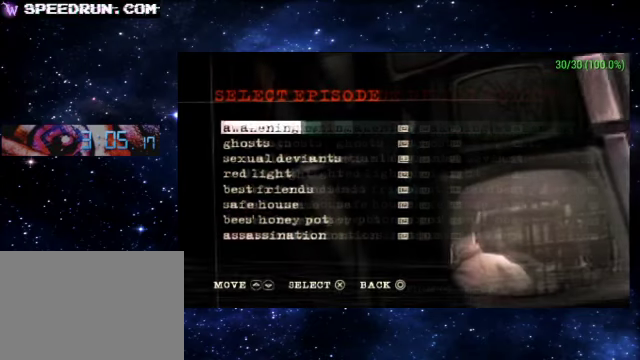
{"buttons": [], "left_stick": "center", "events": []}
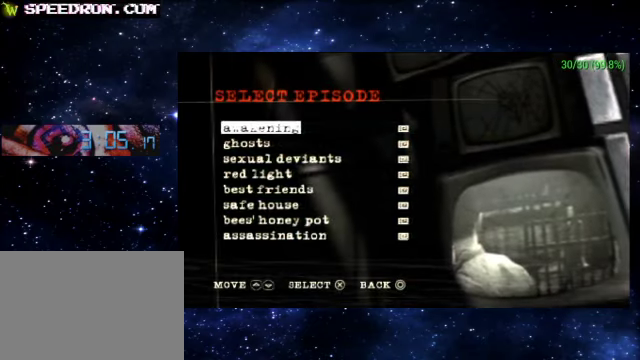
{"buttons": [], "left_stick": "center", "events": []}
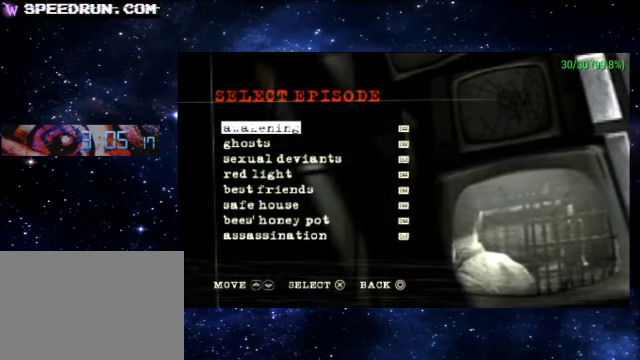
{"buttons": [], "left_stick": "center", "events": []}
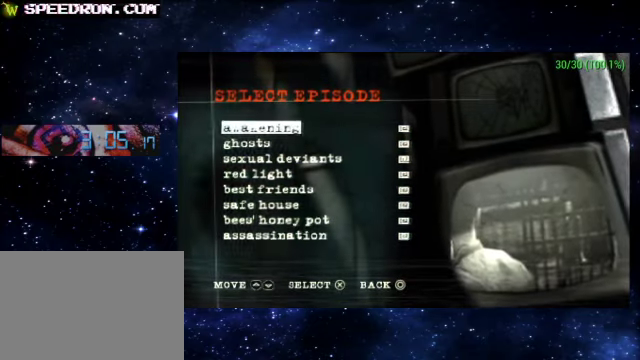
{"buttons": [], "left_stick": "center", "events": []}
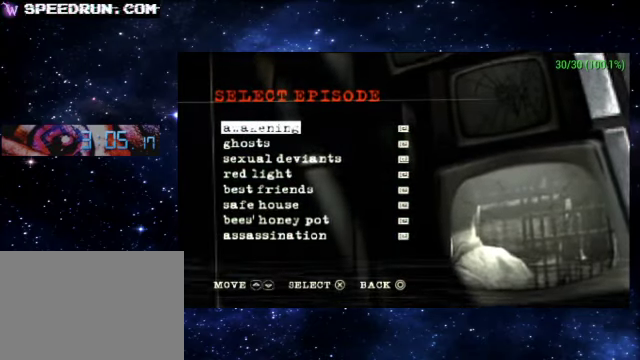
{"buttons": [], "left_stick": "center", "events": []}
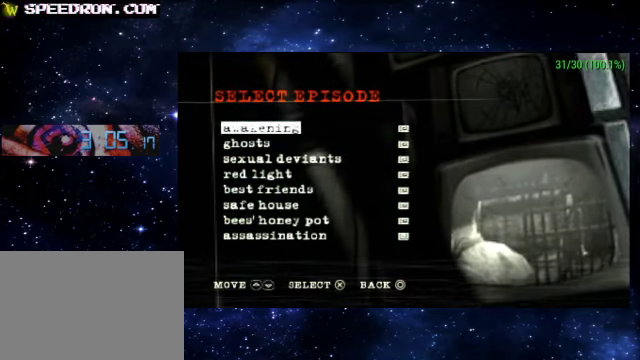
{"buttons": [], "left_stick": "center", "events": []}
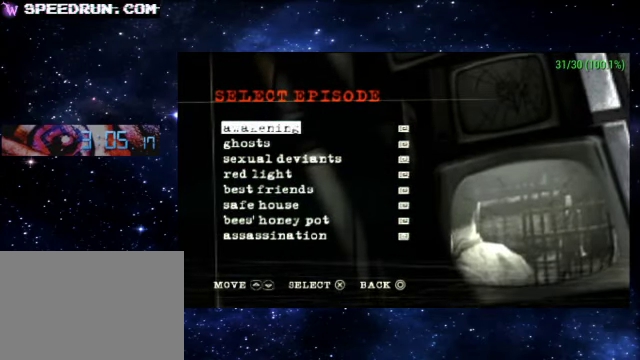
{"buttons": [], "left_stick": "center", "events": []}
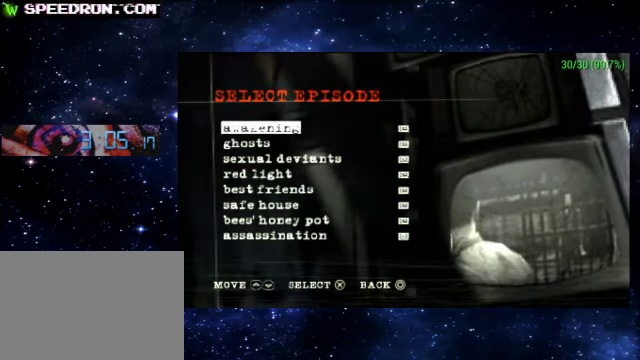
{"buttons": [], "left_stick": "center", "events": []}